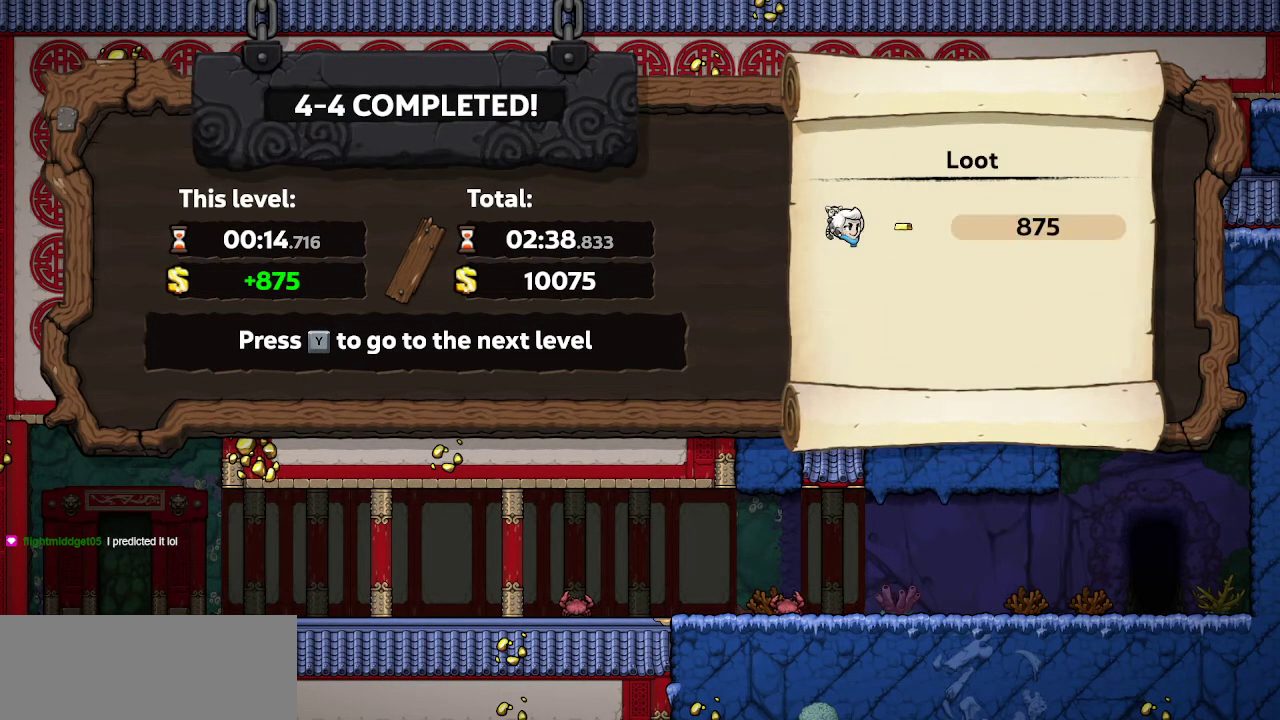
Gameplay with keyboard; each line is a JSON object with the keys held at the frame after it. "events" lists presses ("down") and releases ("up") of "bomb", "door", "down", "escape", "jump", "left", "right", "rope", "tab", "up", "walk" and "whip" between this image and that frame as [ms after this image, input, new state], when the widget could be followed in between. No other keys are recorded. Mouse input is not recorded. Key names are as the overlay labels them; some are game actions (e.g. jump) rather than physical keys.
{"keys": ["jump"], "events": [[483, "jump", "down"]]}
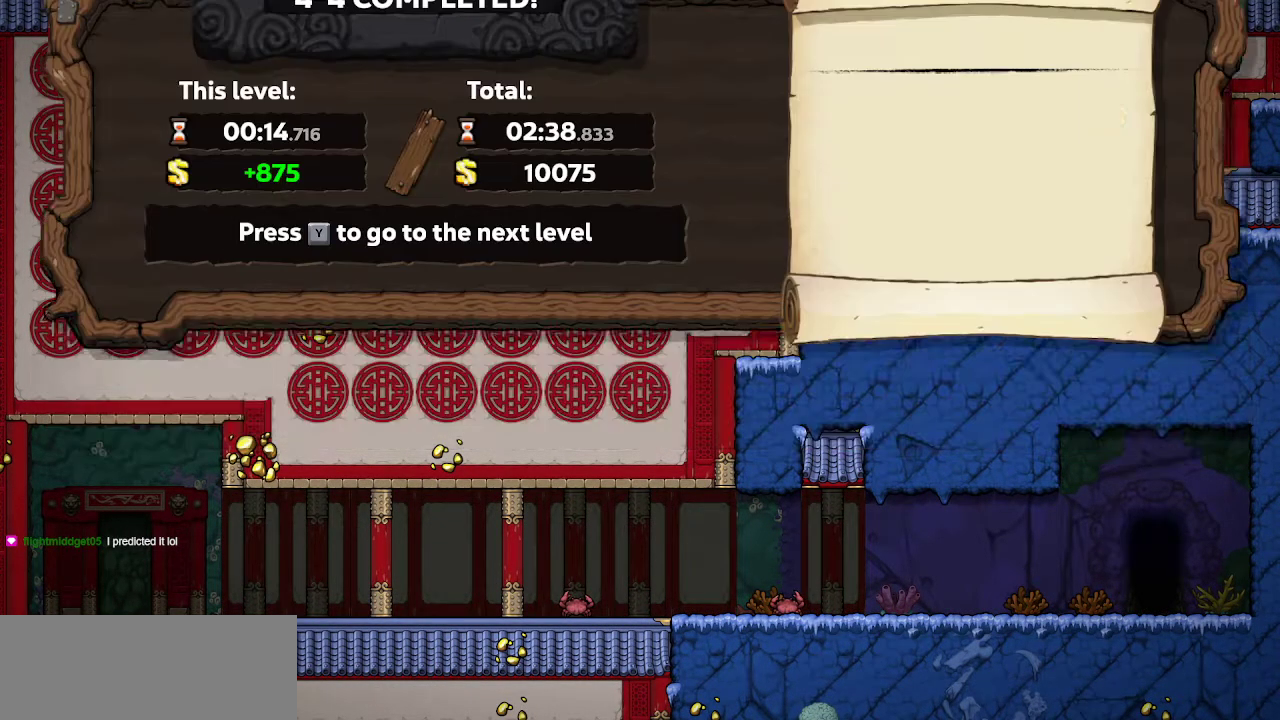
{"keys": ["right"], "events": [[133, "jump", "up"], [183, "right", "down"]]}
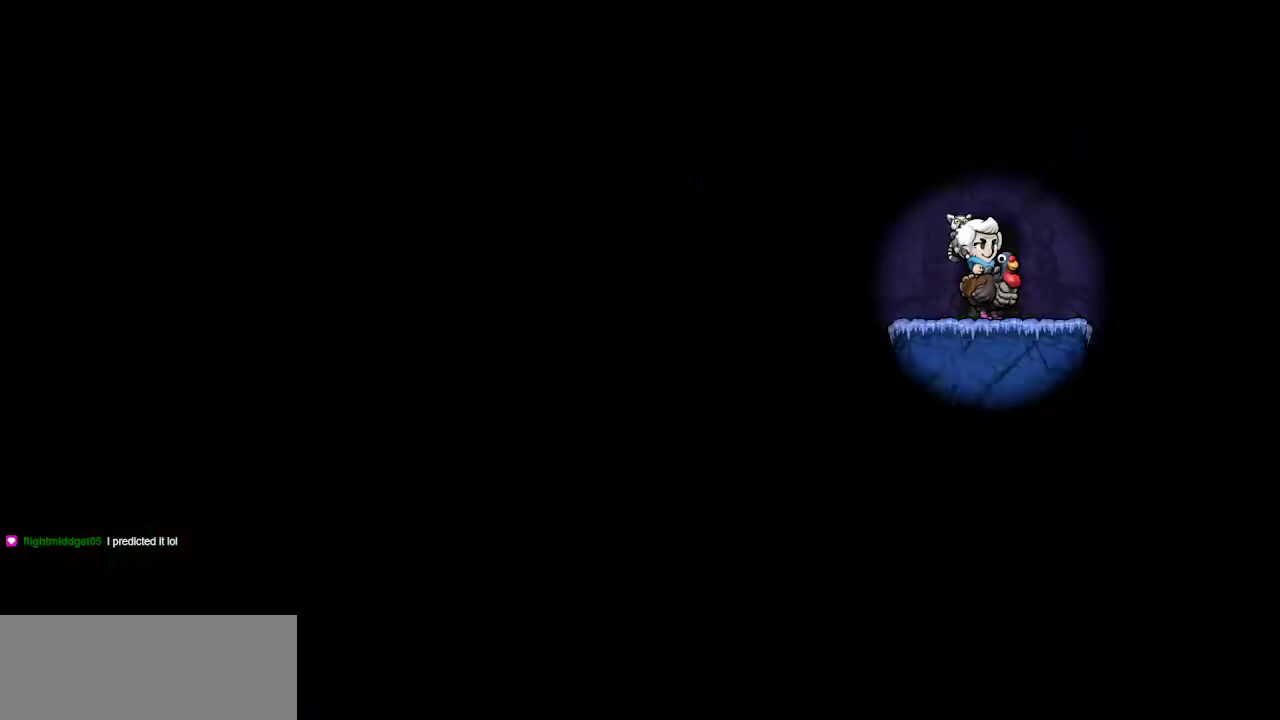
{"keys": ["left"], "events": [[283, "left", "down"], [283, "right", "up"]]}
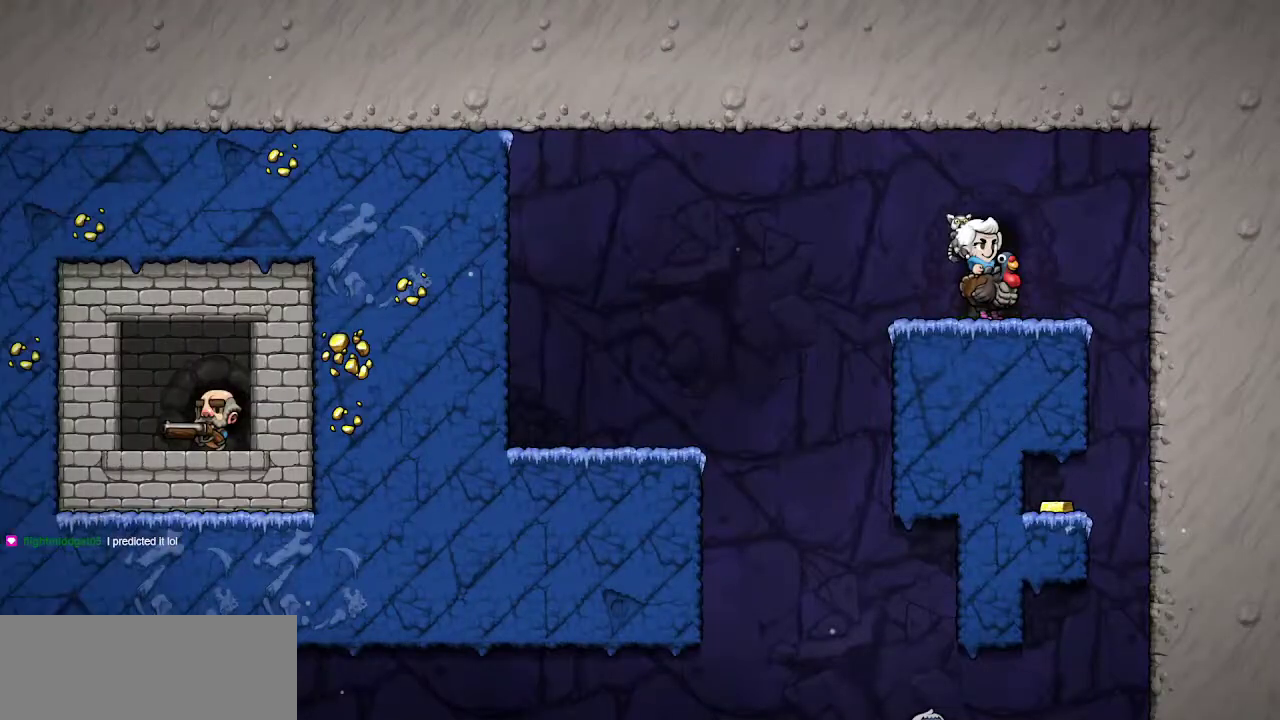
{"keys": ["left", "walk"], "events": [[167, "jump", "down"], [200, "jump", "up"], [350, "walk", "down"]]}
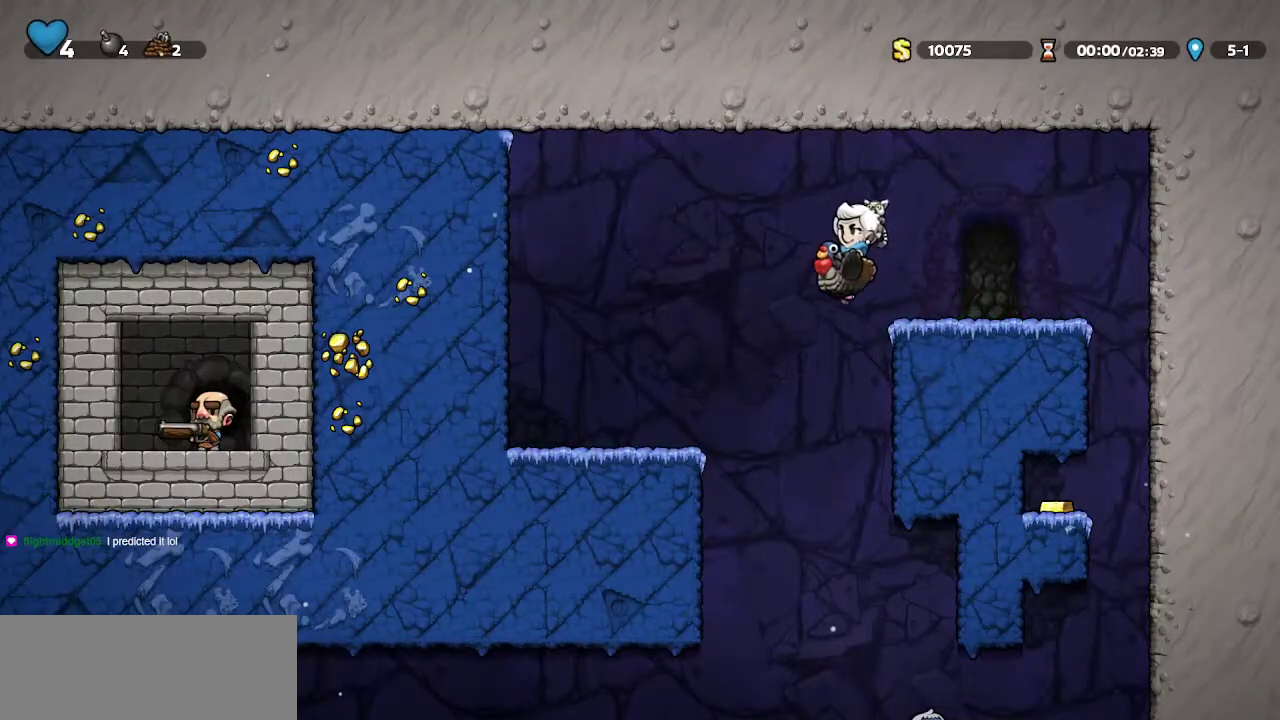
{"keys": [], "events": [[167, "left", "up"], [167, "walk", "up"], [267, "jump", "down"], [317, "jump", "up"]]}
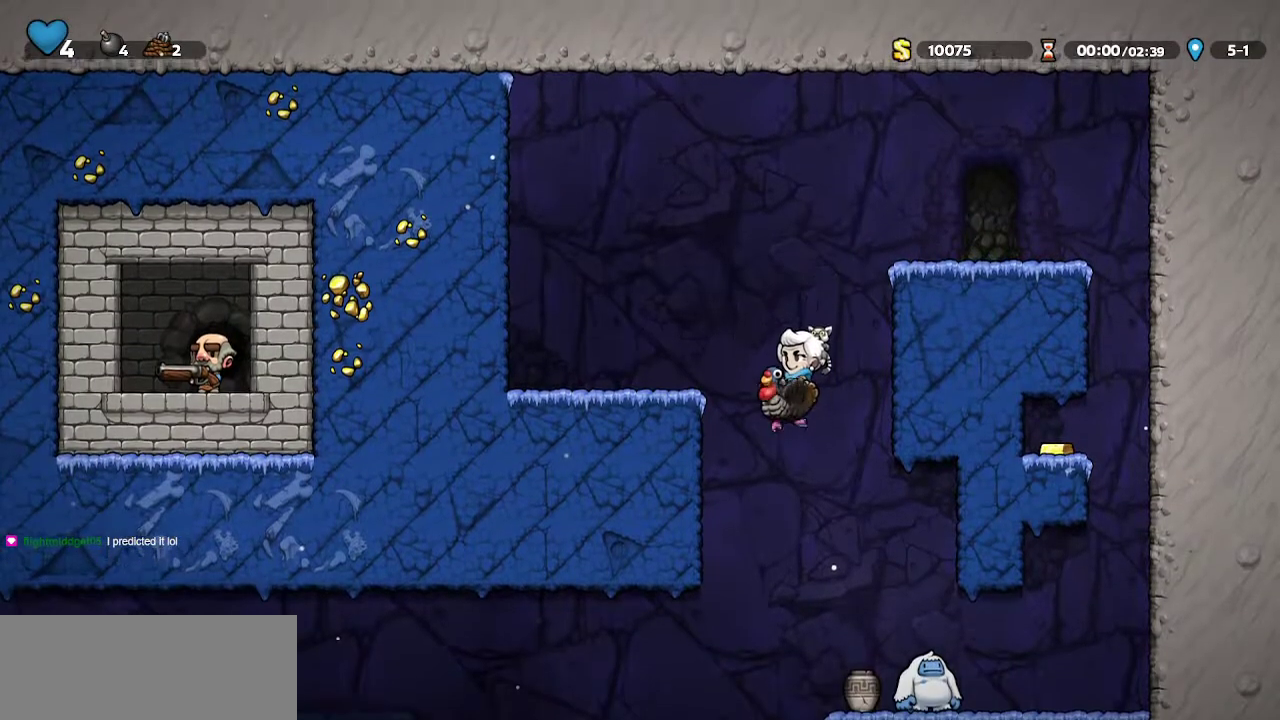
{"keys": ["left"], "events": [[333, "left", "down"], [417, "jump", "down"], [467, "jump", "up"]]}
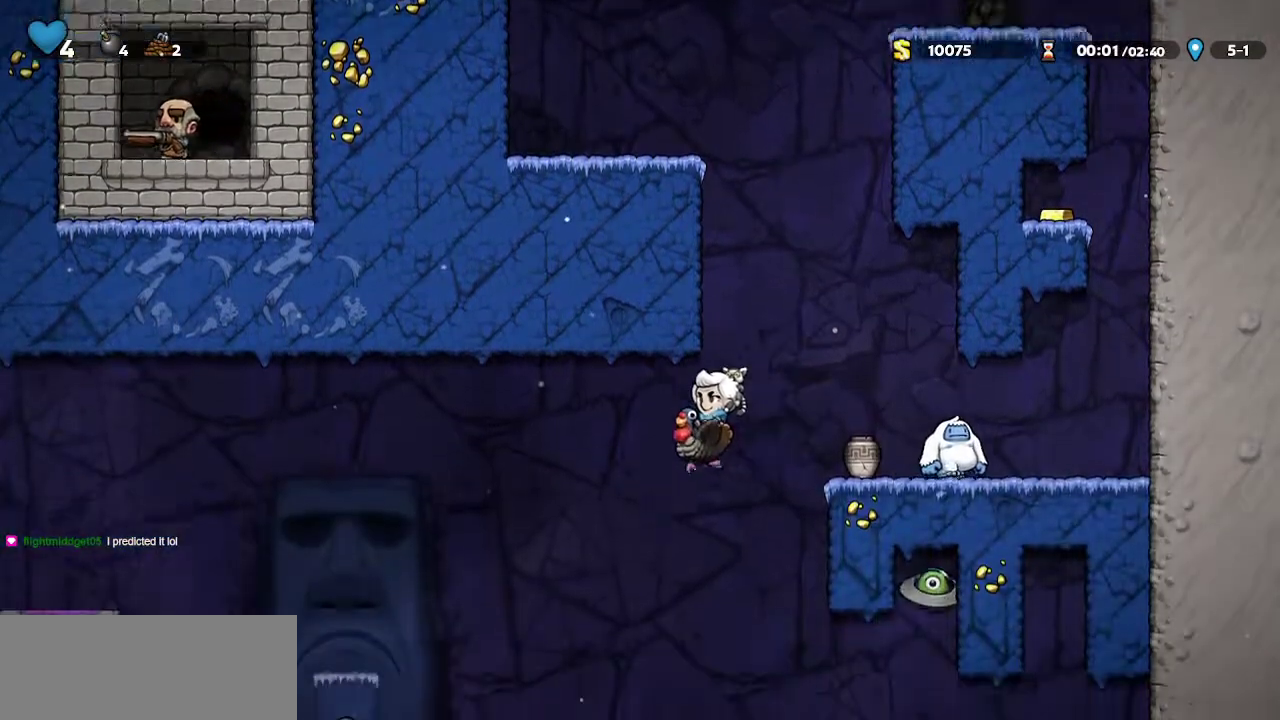
{"keys": [], "events": [[17, "left", "up"], [300, "jump", "down"], [350, "jump", "up"], [350, "right", "down"], [400, "right", "up"]]}
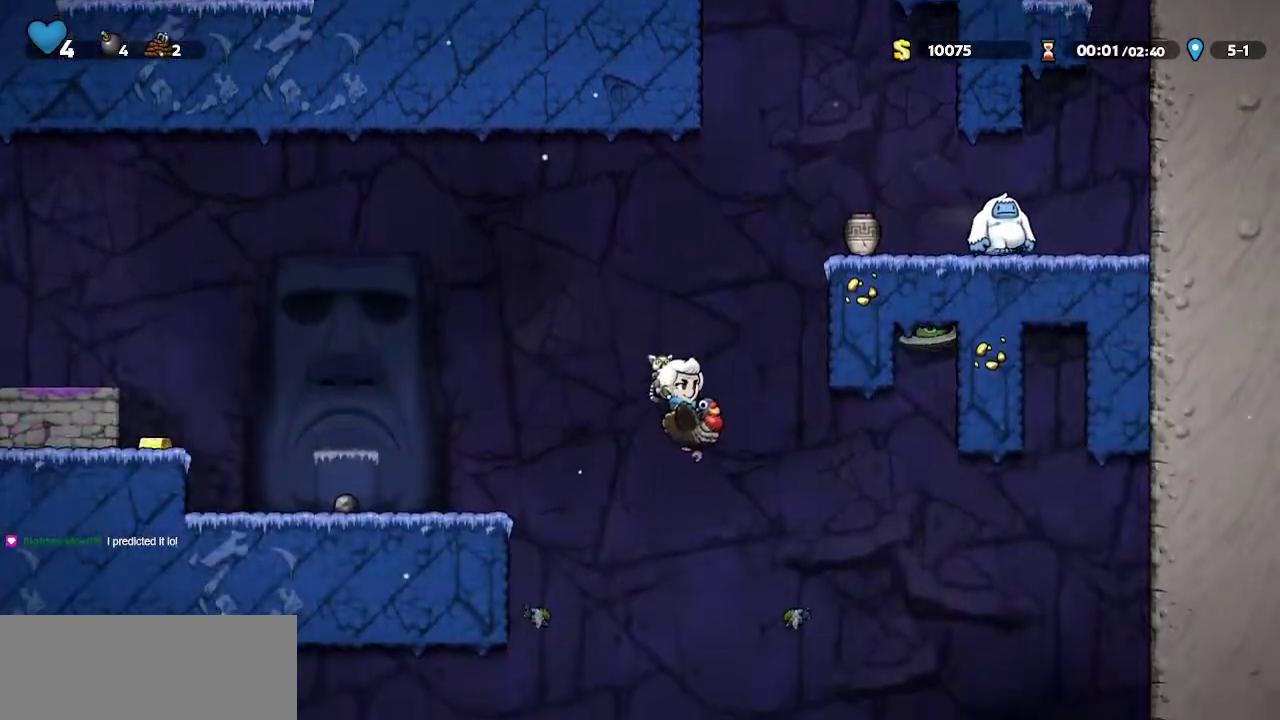
{"keys": [], "events": [[167, "jump", "down"], [167, "left", "down"], [267, "jump", "up"], [367, "left", "up"]]}
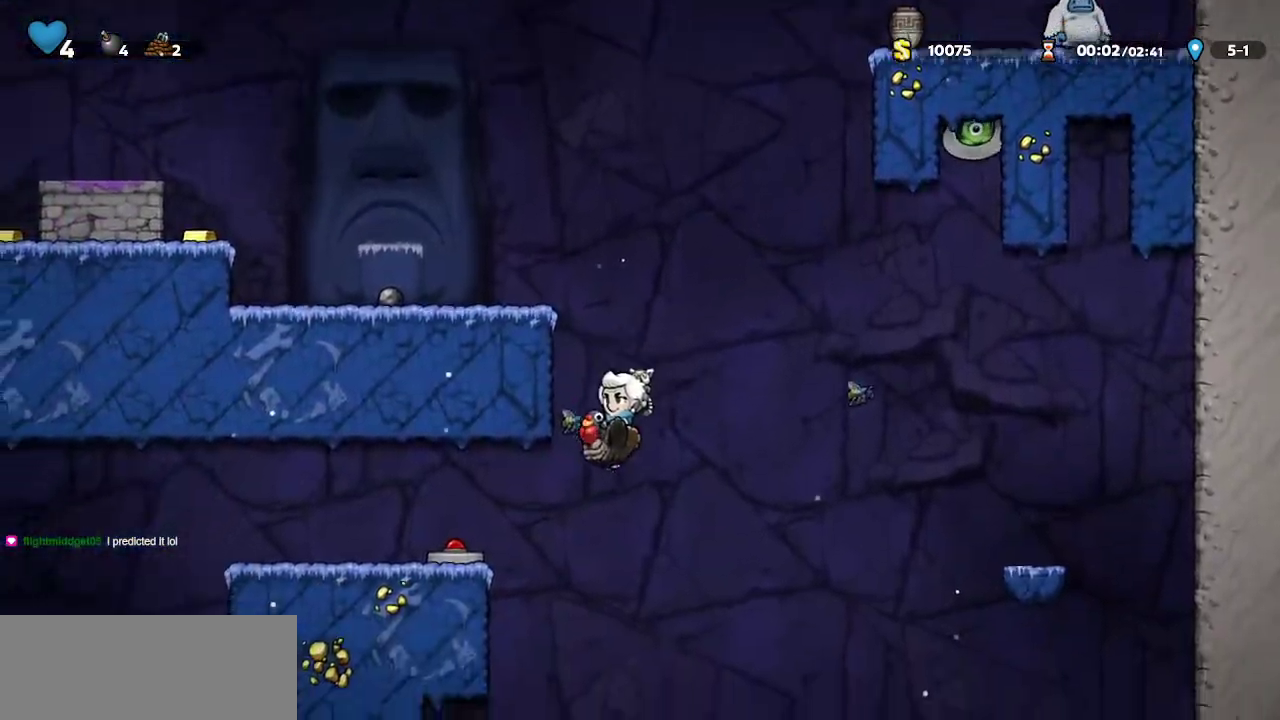
{"keys": [], "events": [[183, "jump", "down"], [233, "jump", "up"], [333, "left", "down"], [467, "left", "up"]]}
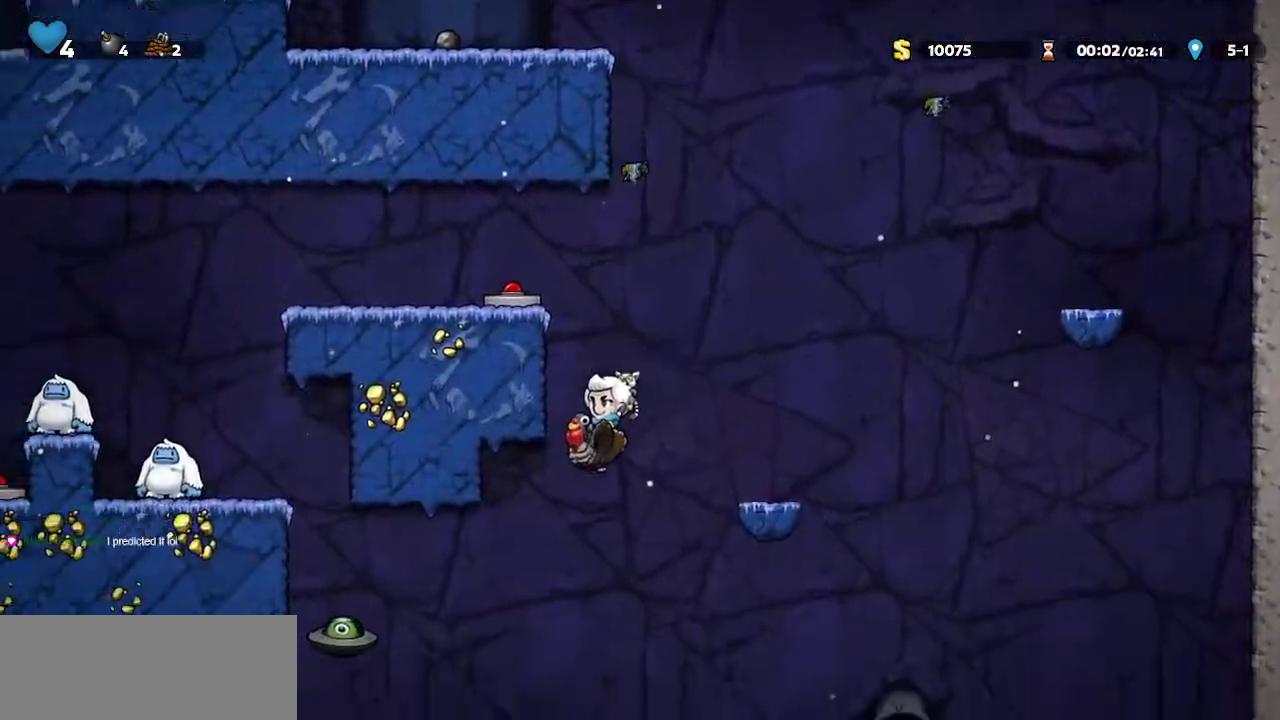
{"keys": [], "events": [[167, "jump", "down"], [250, "jump", "up"], [433, "left", "down"], [483, "left", "up"]]}
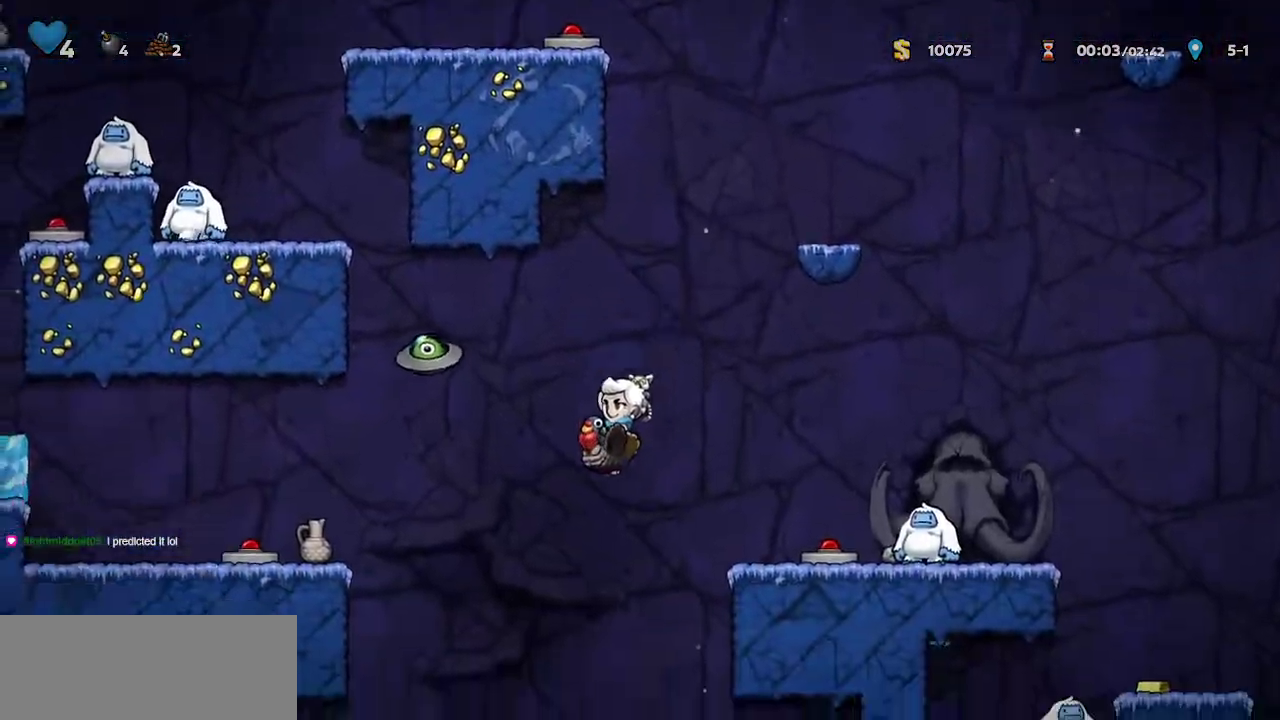
{"keys": [], "events": [[133, "jump", "down"], [167, "jump", "up"], [367, "jump", "down"], [367, "right", "down"], [417, "door", "down"], [450, "door", "up"], [450, "jump", "up"], [500, "right", "up"]]}
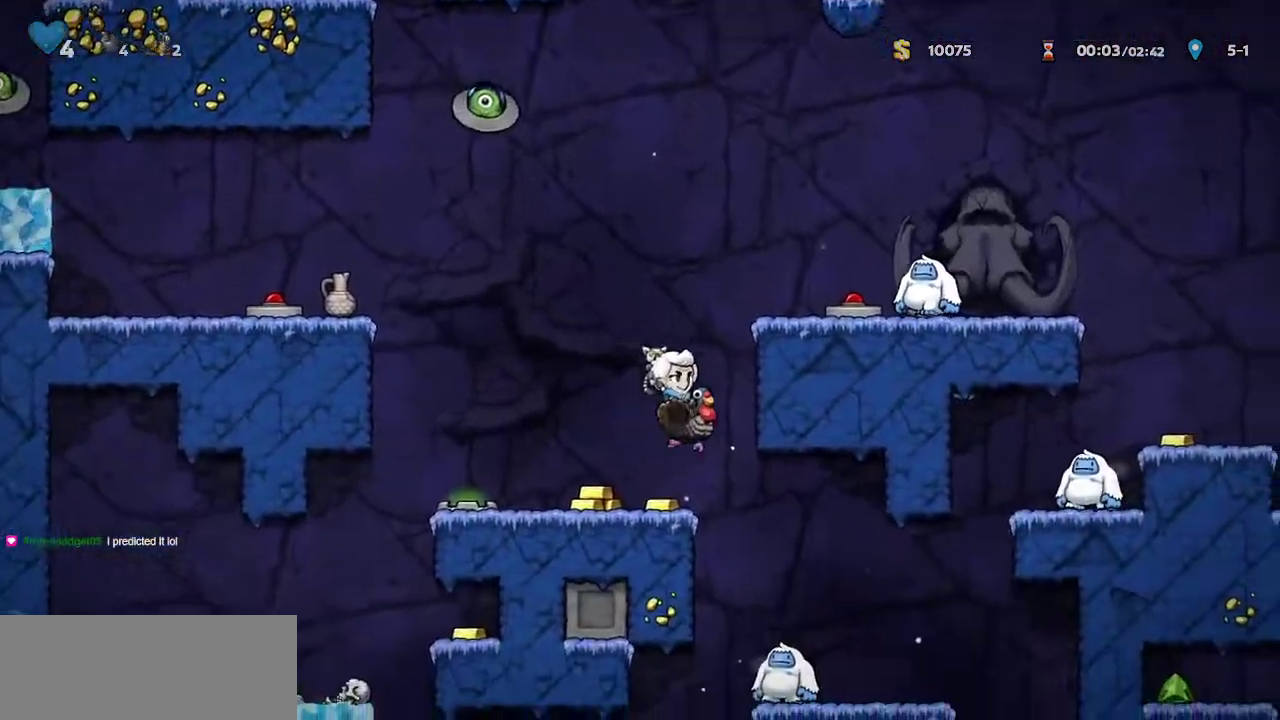
{"keys": []}
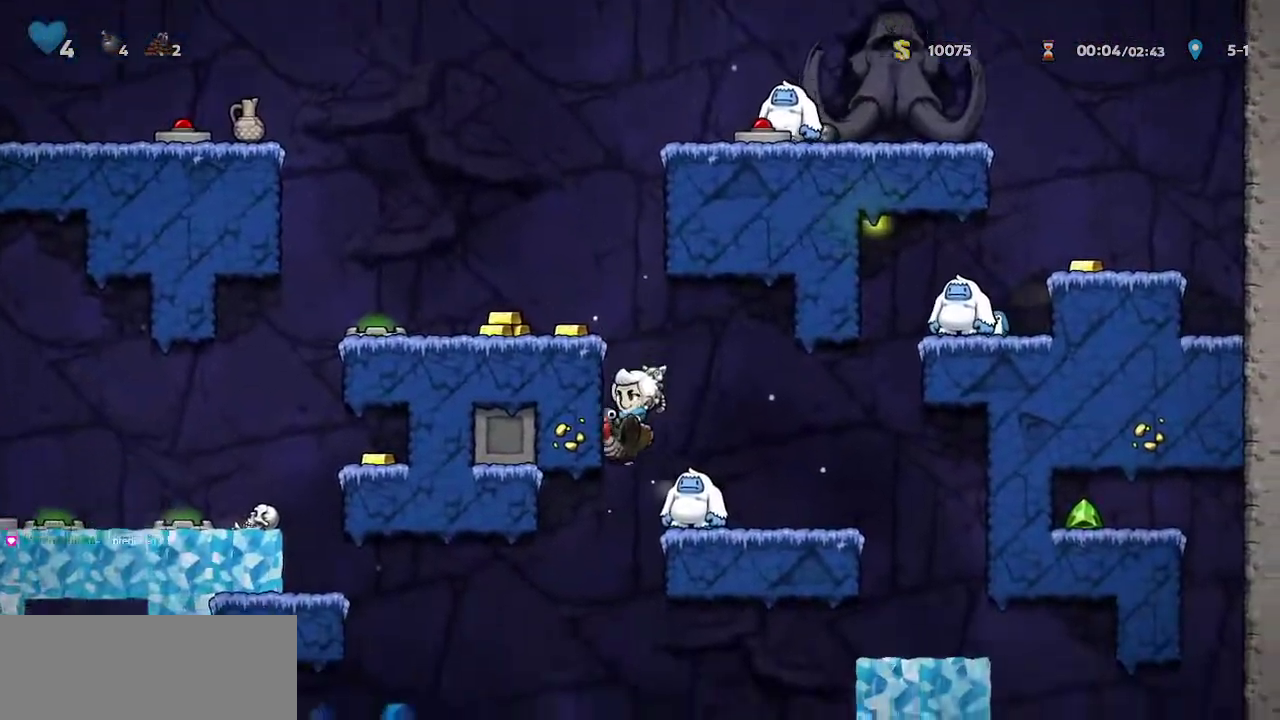
{"keys": []}
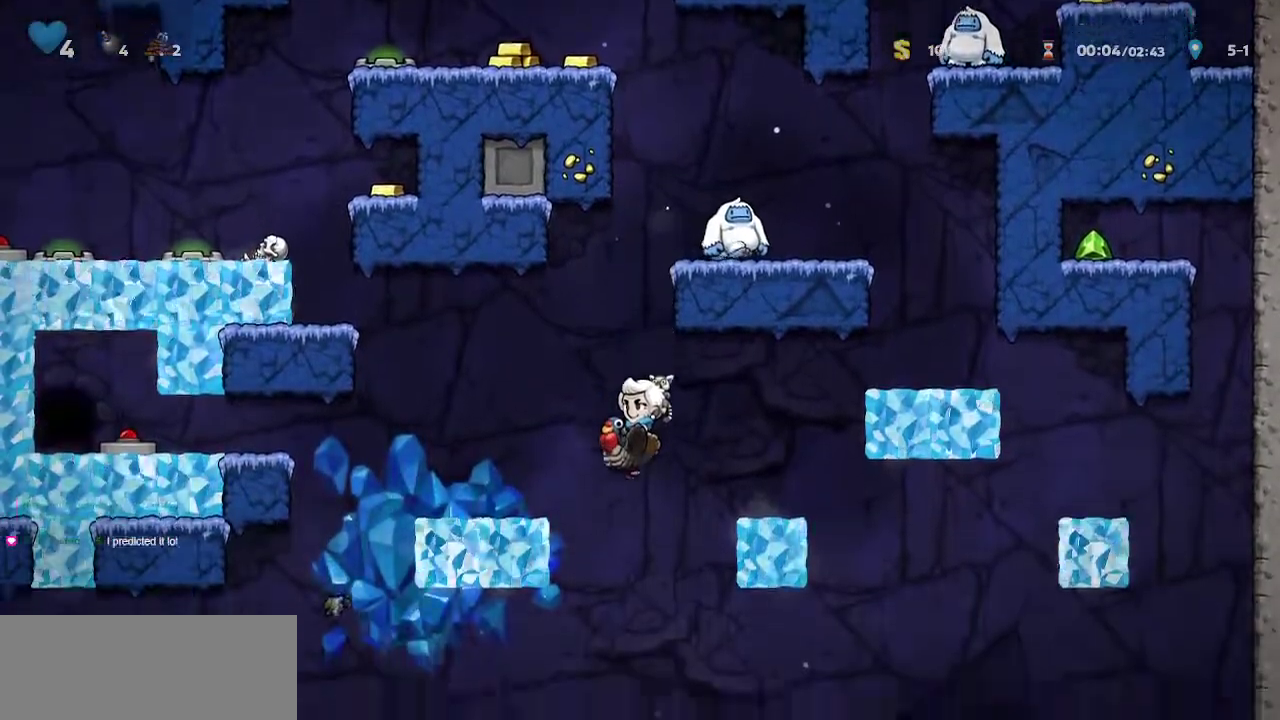
{"keys": ["right"], "events": [[83, "right", "down"]]}
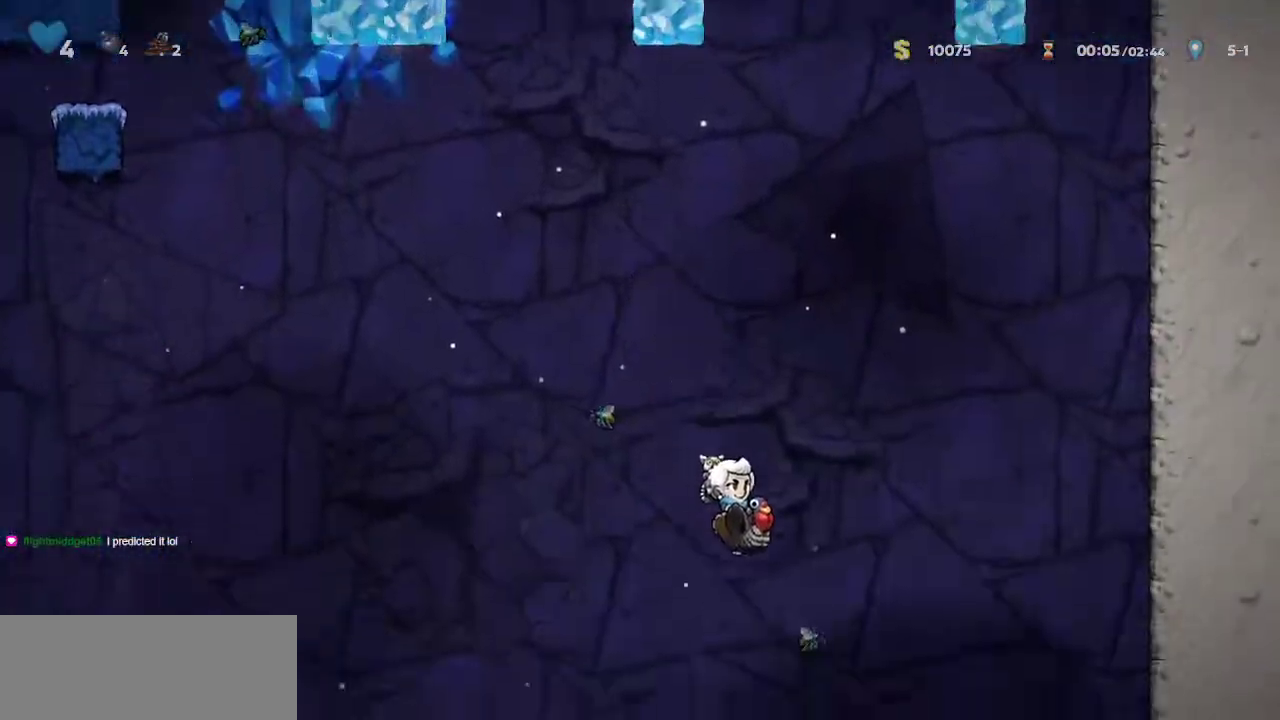
{"keys": [], "events": [[150, "right", "up"], [283, "jump", "down"], [333, "jump", "up"]]}